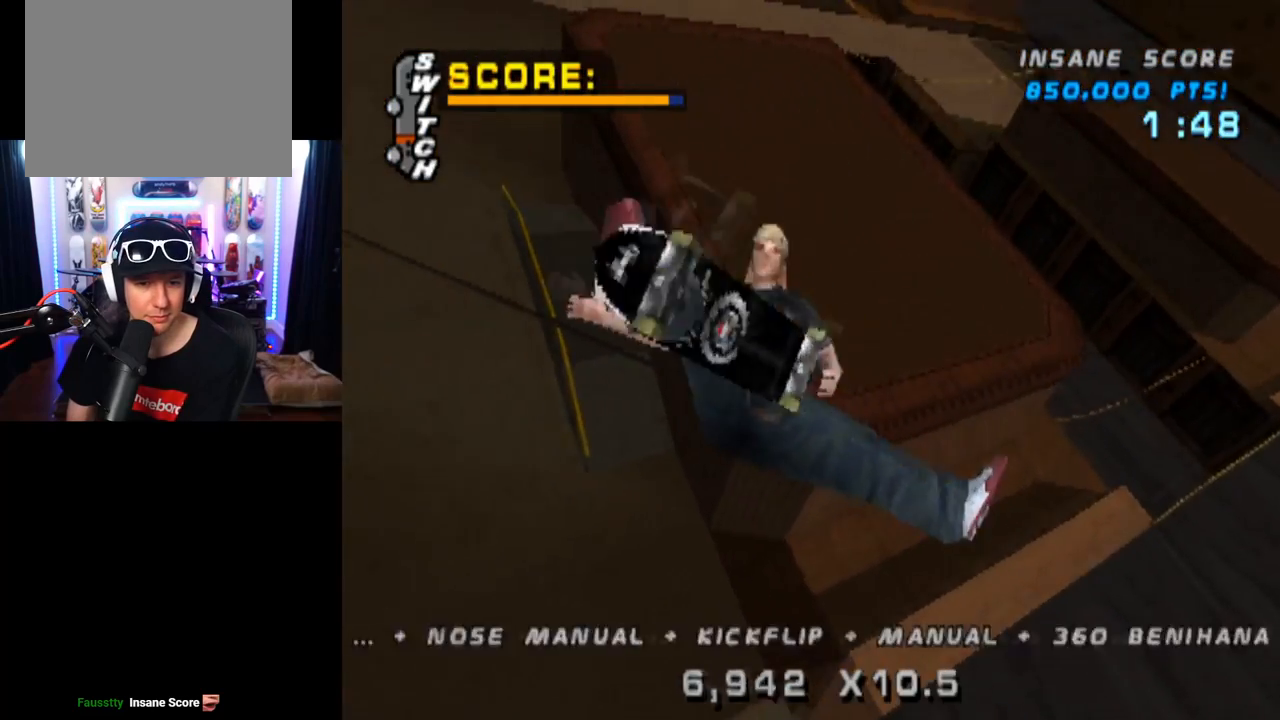
Gameplay with a controller (PlayStation layout); each line is a JSON object with the inputs held at the frame after it. "events" lists button and stick changes between this image and that frame as [ms after this image, input, new state], when the widget could be followed in between. Not read: L3 R1 R3.
{"buttons": ["CIRCLE", "DPAD_DOWN", "DPAD_RIGHT"], "left_stick": "center", "right_stick": "center", "events": []}
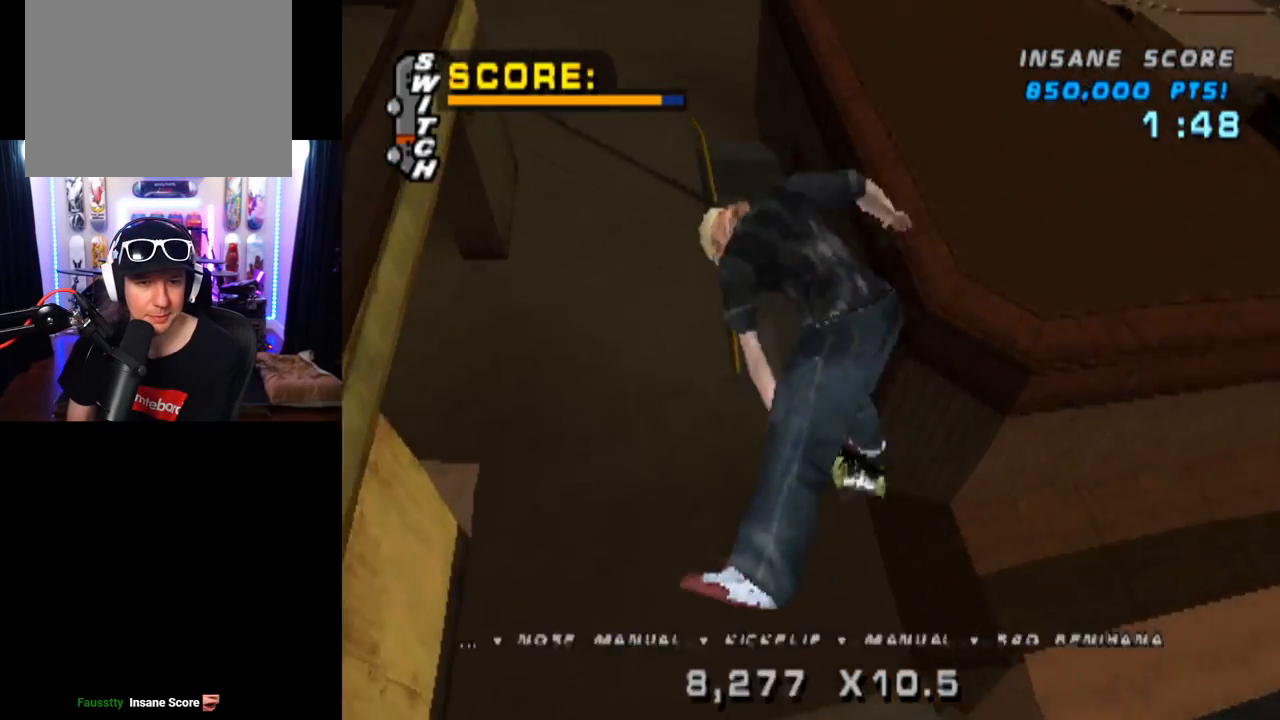
{"buttons": ["CROSS"], "left_stick": "center", "right_stick": "center", "events": [[367, "CIRCLE", "up"], [417, "DPAD_DOWN", "up"], [434, "CROSS", "down"], [451, "DPAD_RIGHT", "up"]]}
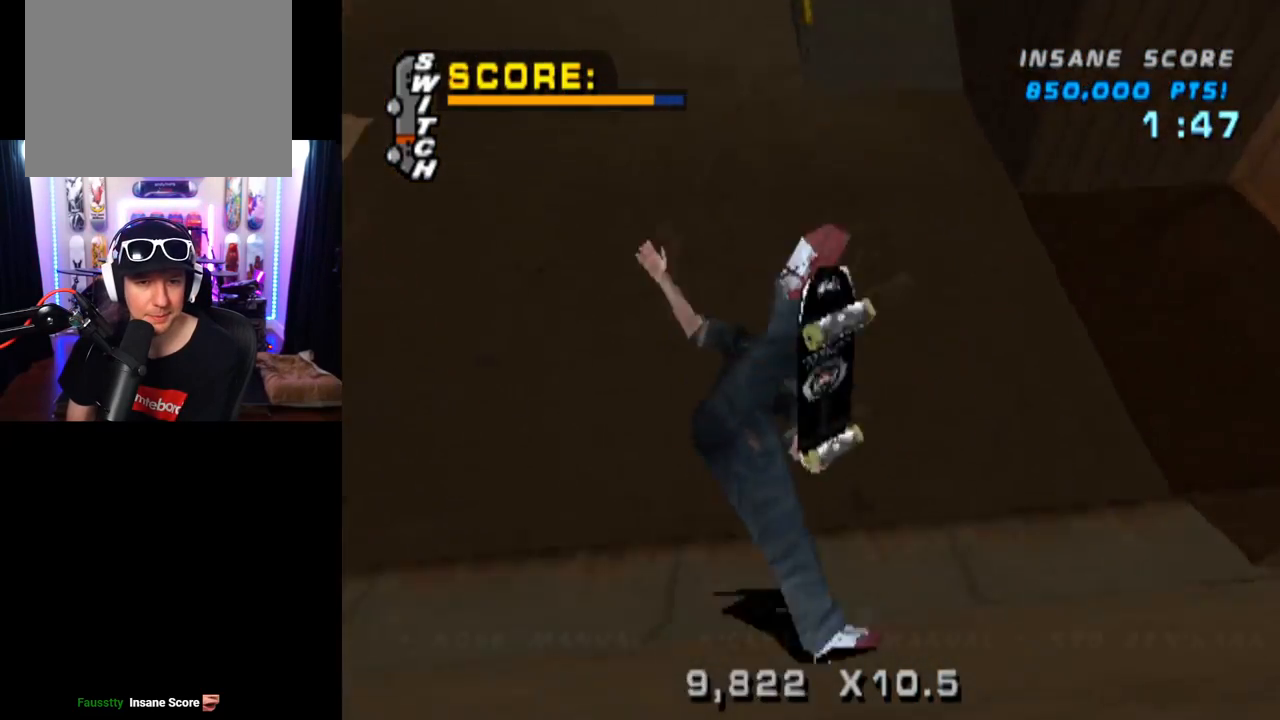
{"buttons": [], "left_stick": "center", "right_stick": "center", "events": [[16, "R2", "down"], [133, "R2", "up"], [200, "DPAD_RIGHT", "down"], [233, "DPAD_DOWN", "down"], [450, "DPAD_DOWN", "up"], [450, "DPAD_RIGHT", "up"], [467, "CROSS", "up"]]}
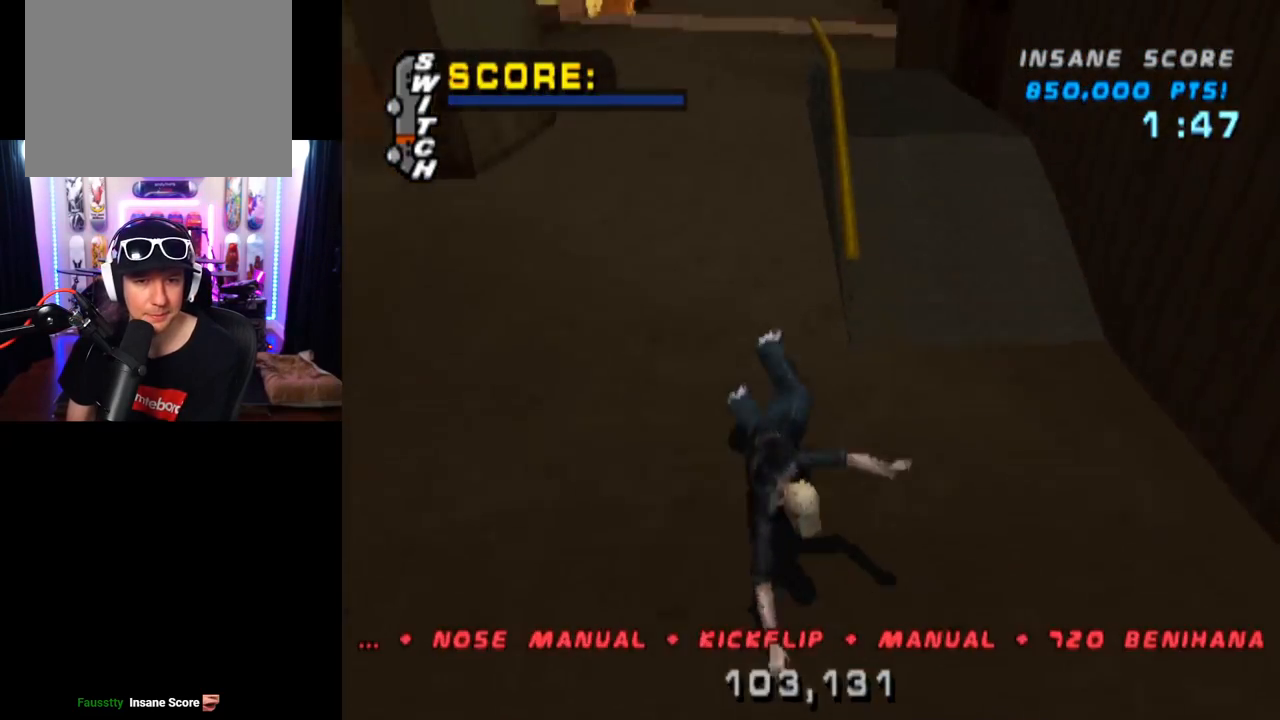
{"buttons": [], "left_stick": "center", "right_stick": "center", "events": [[50, "TRIANGLE", "down"], [167, "TRIANGLE", "up"]]}
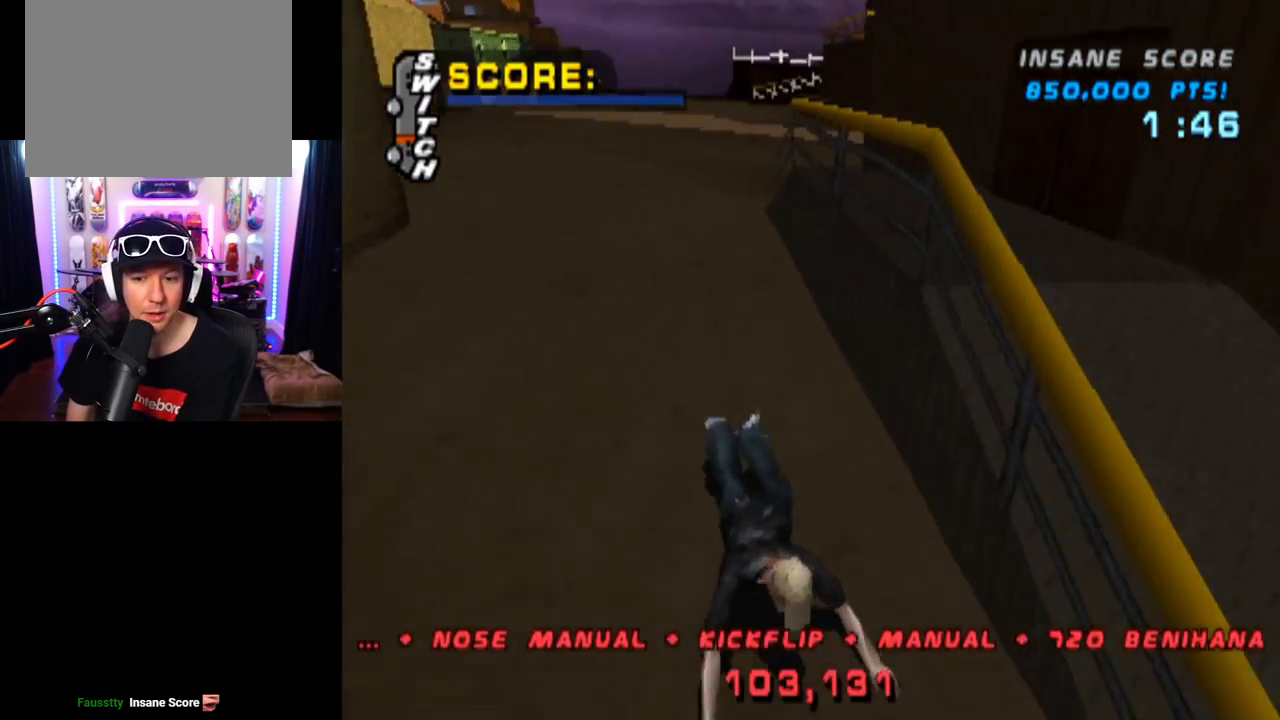
{"buttons": [], "left_stick": "center", "right_stick": "center", "events": []}
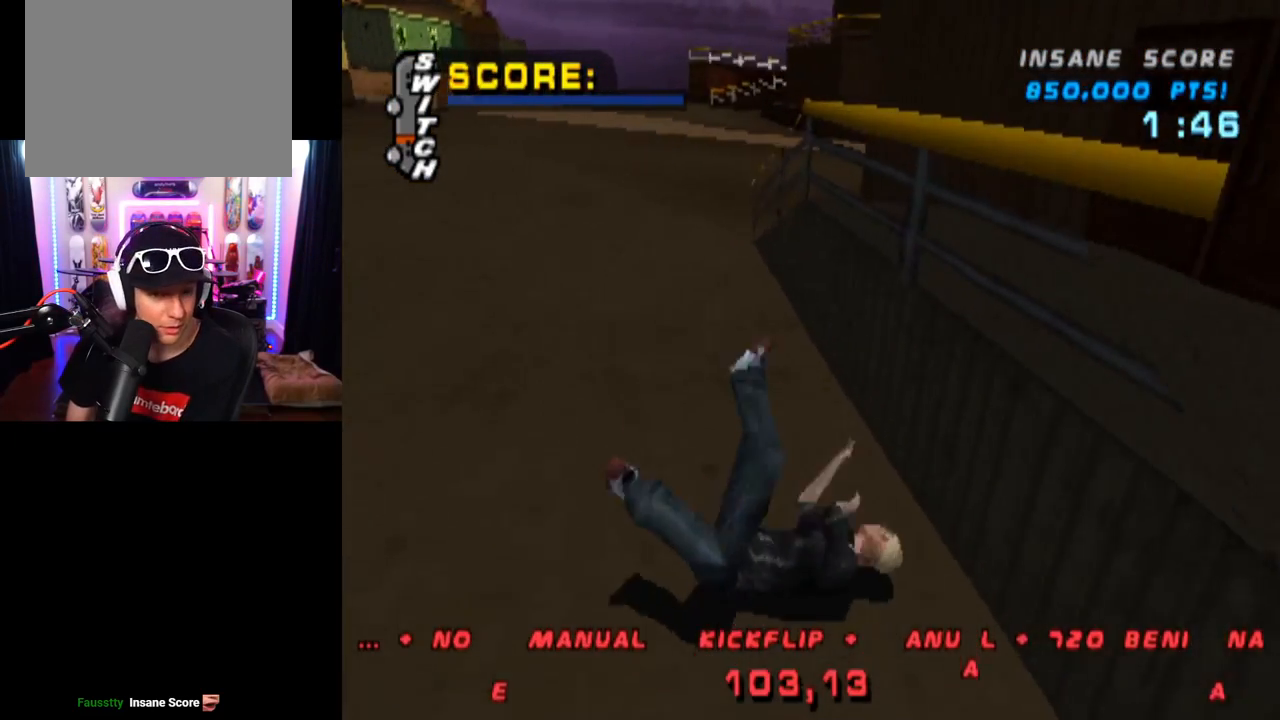
{"buttons": [], "left_stick": "center", "right_stick": "center", "events": []}
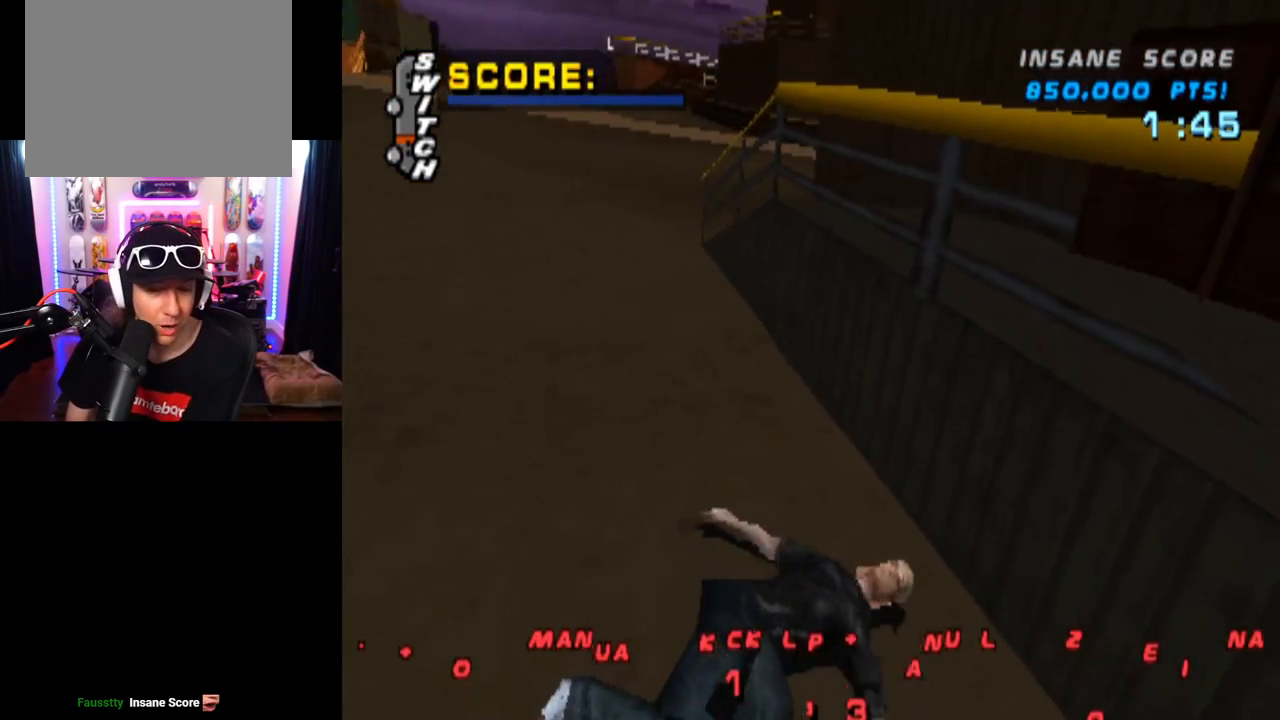
{"buttons": [], "left_stick": "center", "right_stick": "center", "events": []}
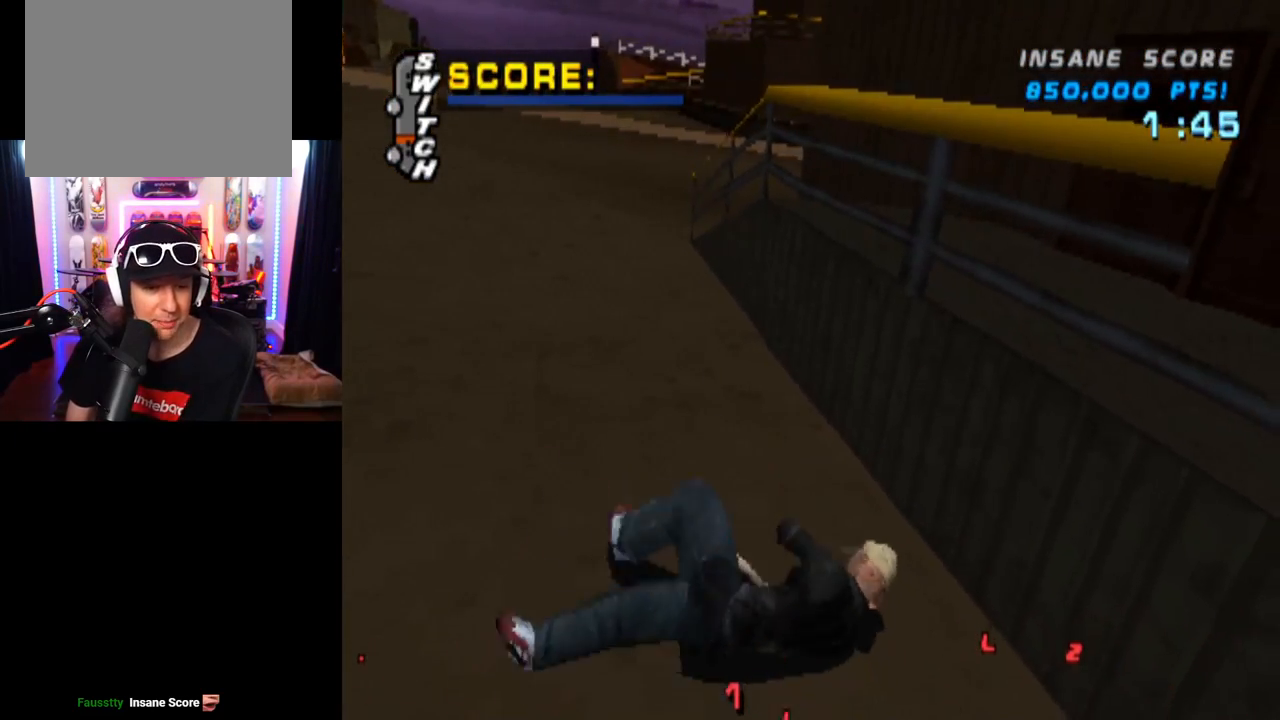
{"buttons": [], "left_stick": "center", "right_stick": "center", "events": []}
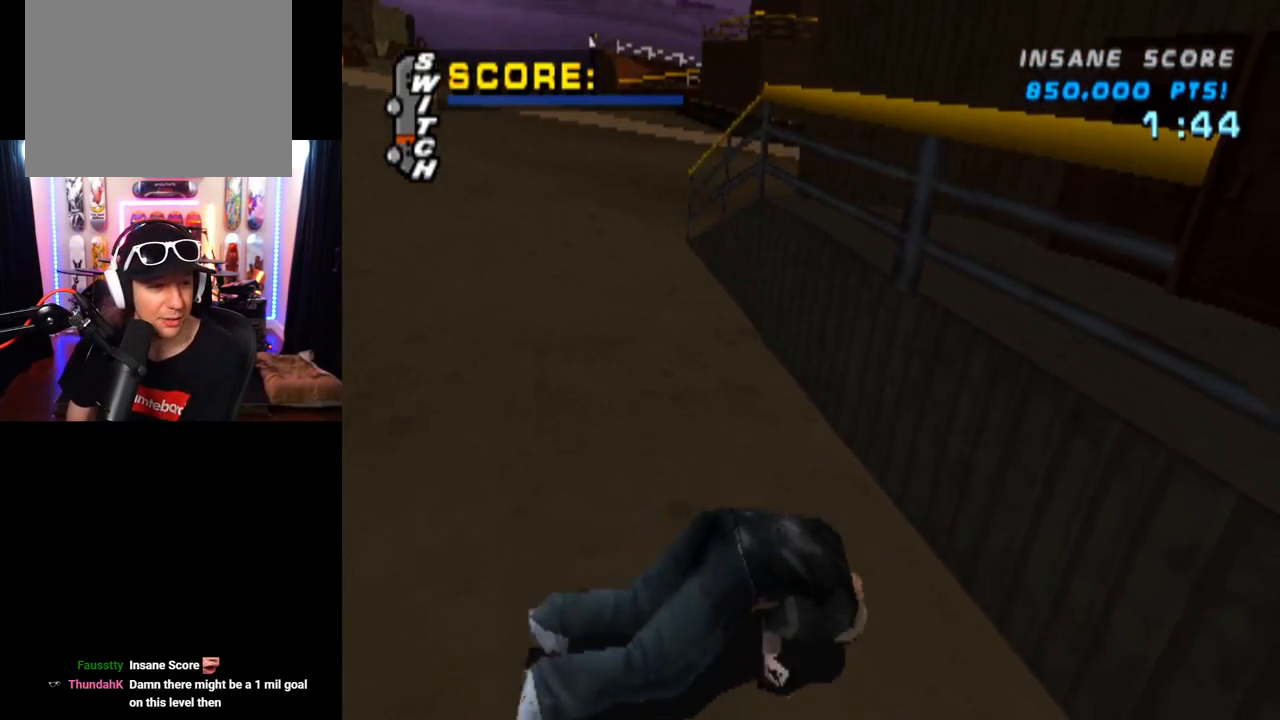
{"buttons": [], "left_stick": "center", "right_stick": "center", "events": [[333, "CROSS", "down"], [500, "CROSS", "up"]]}
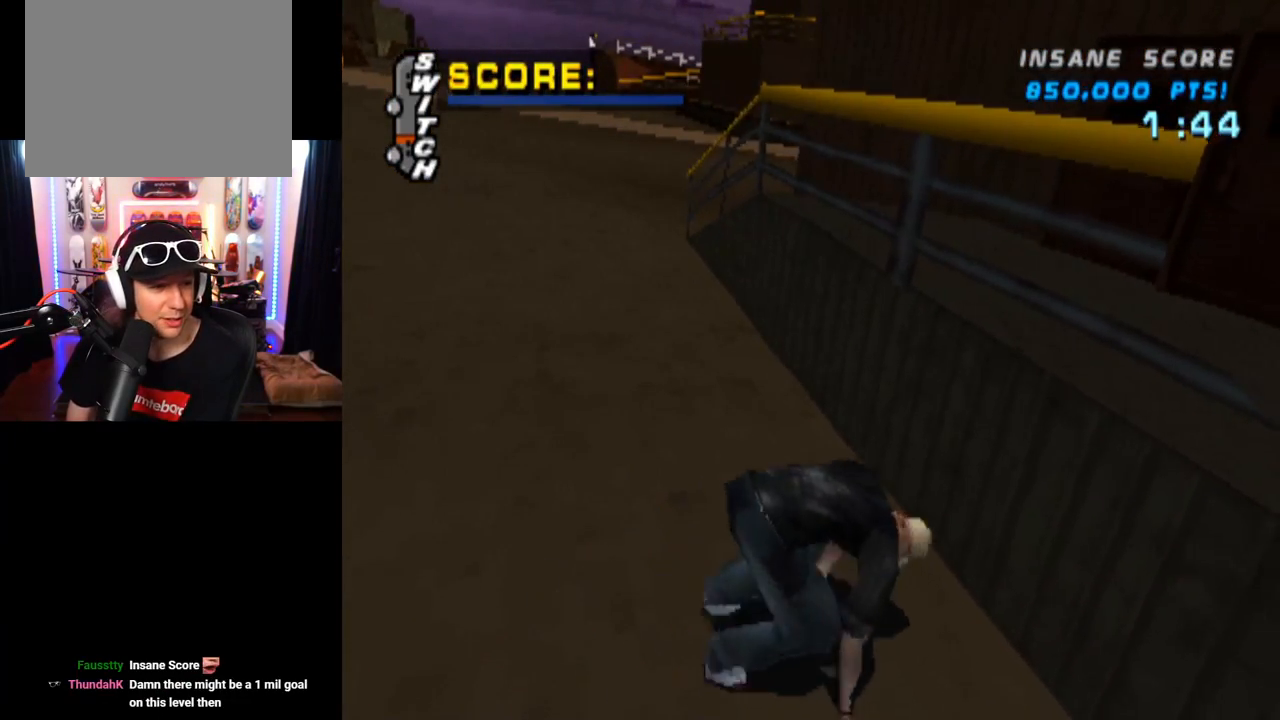
{"buttons": ["CROSS"], "left_stick": "center", "right_stick": "center", "events": [[67, "CROSS", "down"]]}
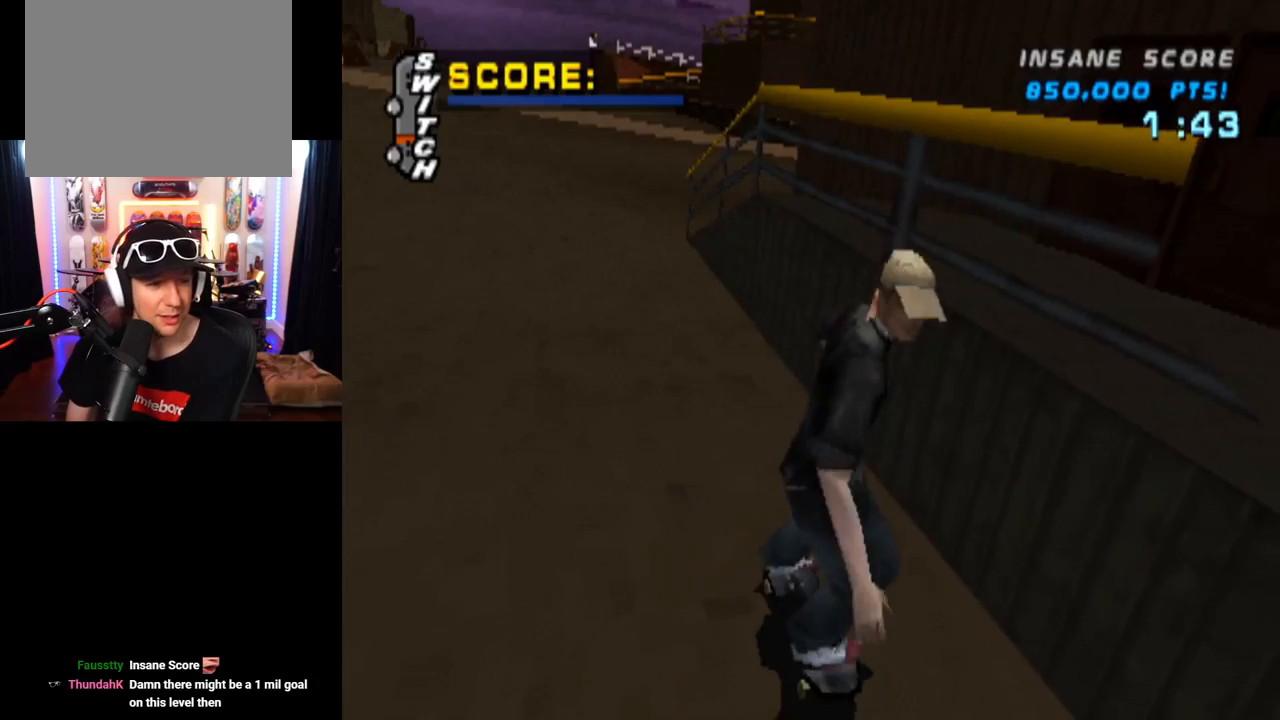
{"buttons": [], "left_stick": "center", "right_stick": "center", "events": [[116, "CROSS", "up"], [233, "right_stick", "down-left"], [250, "START", "down"], [467, "START", "up"], [500, "right_stick", "center"]]}
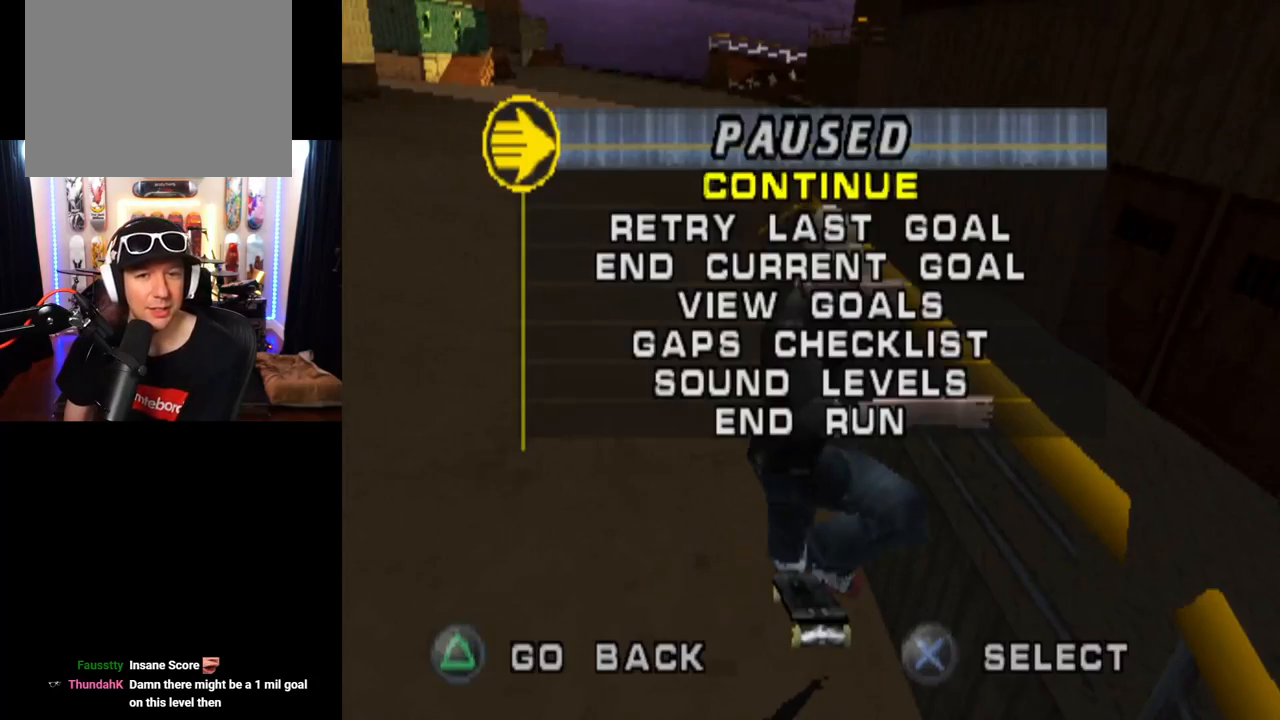
{"buttons": ["CROSS"], "left_stick": "center", "right_stick": "center", "events": [[434, "CROSS", "down"]]}
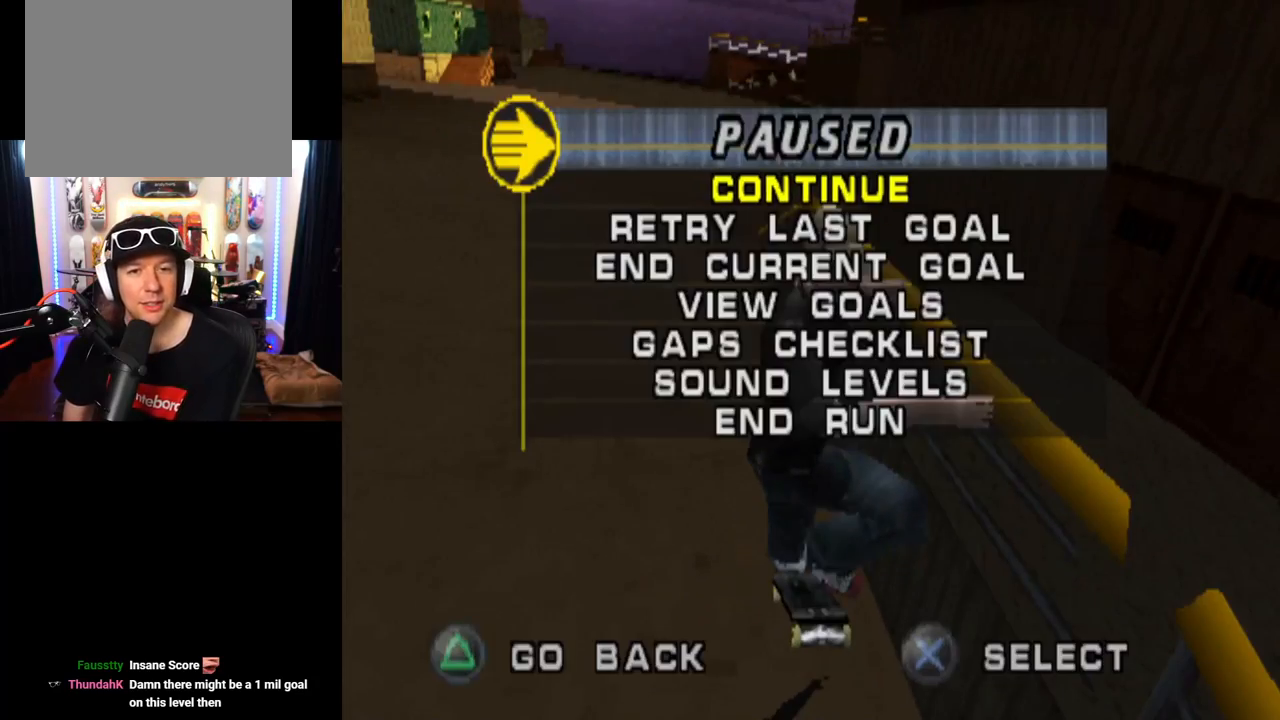
{"buttons": [], "left_stick": "center", "right_stick": "center", "events": [[66, "CROSS", "up"]]}
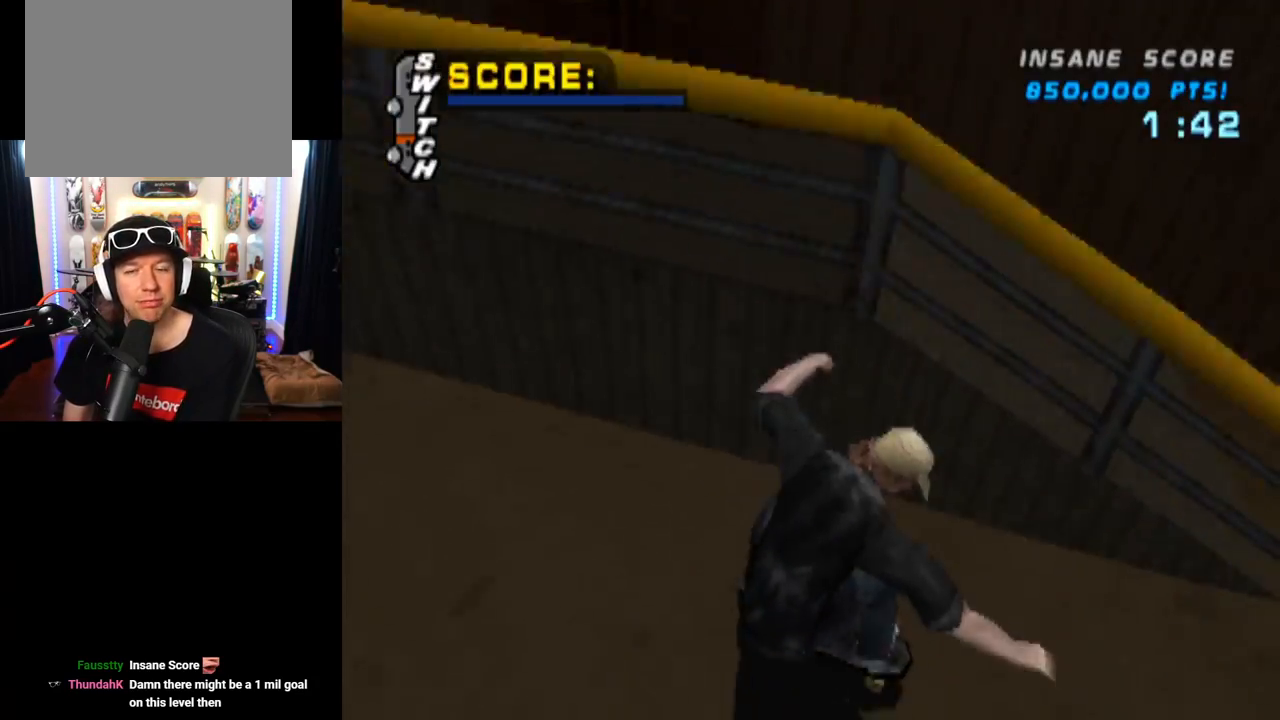
{"buttons": ["CROSS"], "left_stick": "center", "right_stick": "center", "events": [[17, "CROSS", "down"]]}
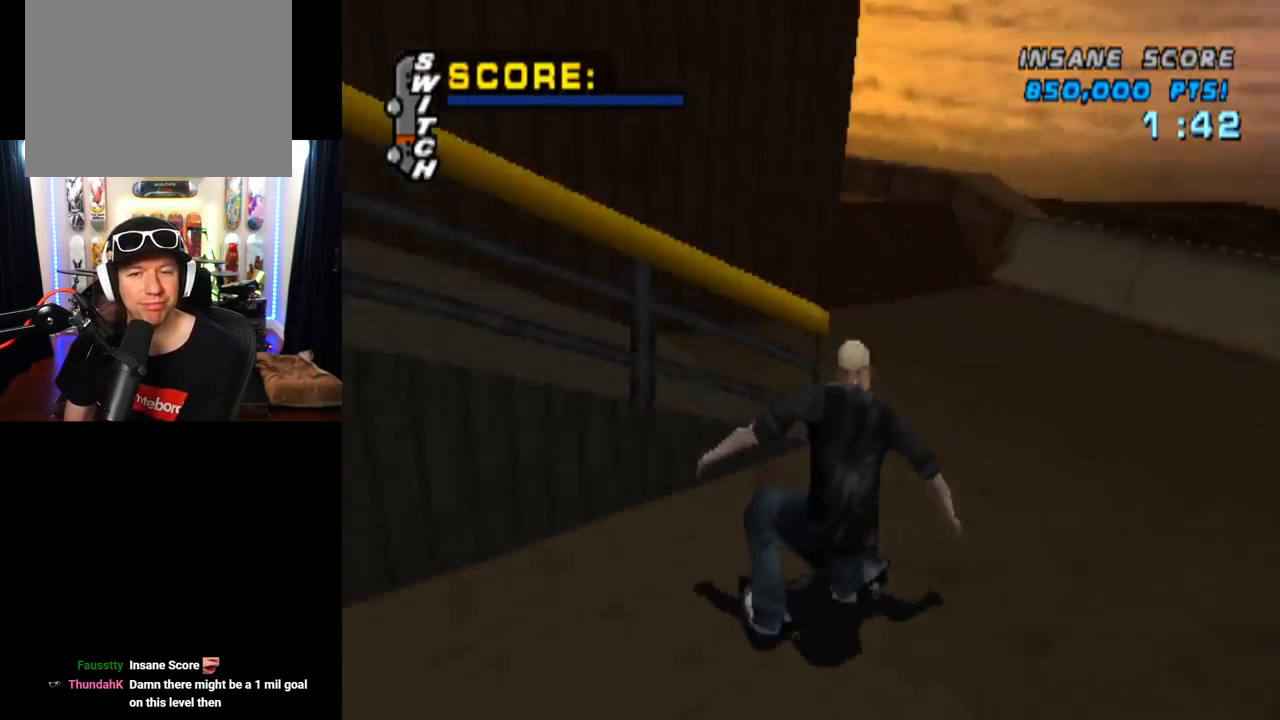
{"buttons": ["CROSS"], "left_stick": "center", "right_stick": "center", "events": []}
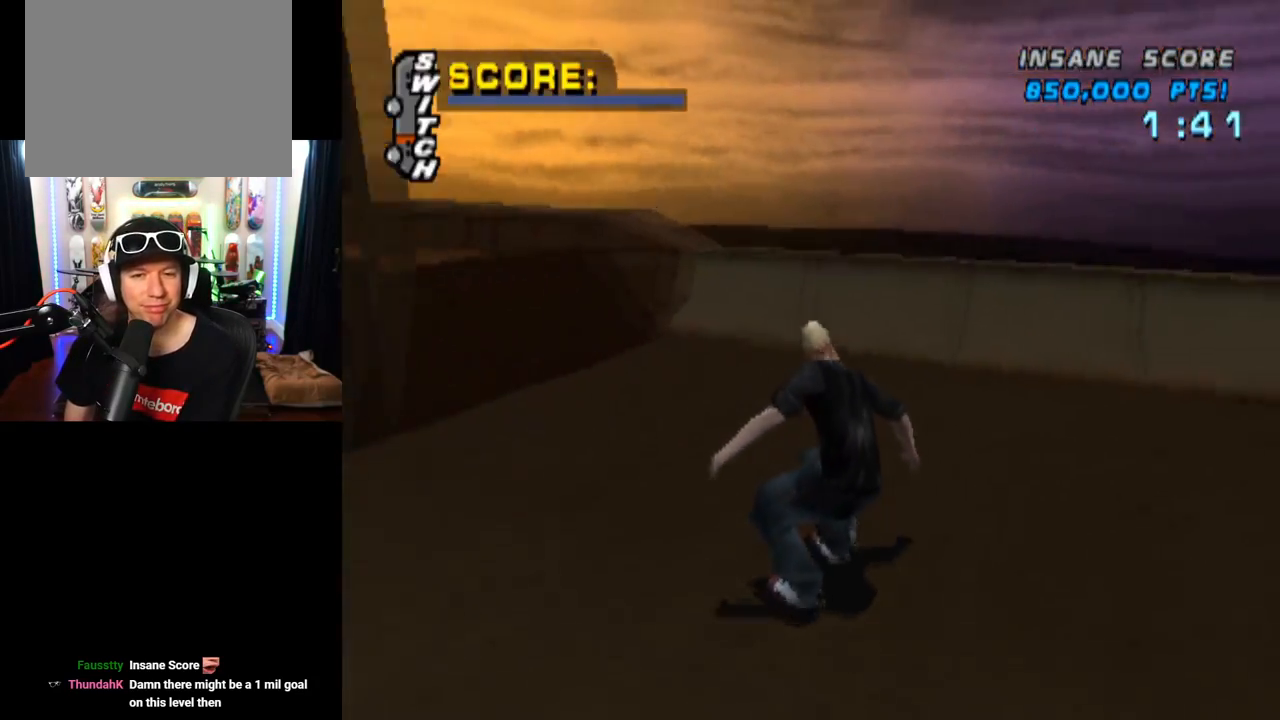
{"buttons": ["CROSS"], "left_stick": "center", "right_stick": "center", "events": [[267, "DPAD_LEFT", "down"], [351, "DPAD_LEFT", "up"]]}
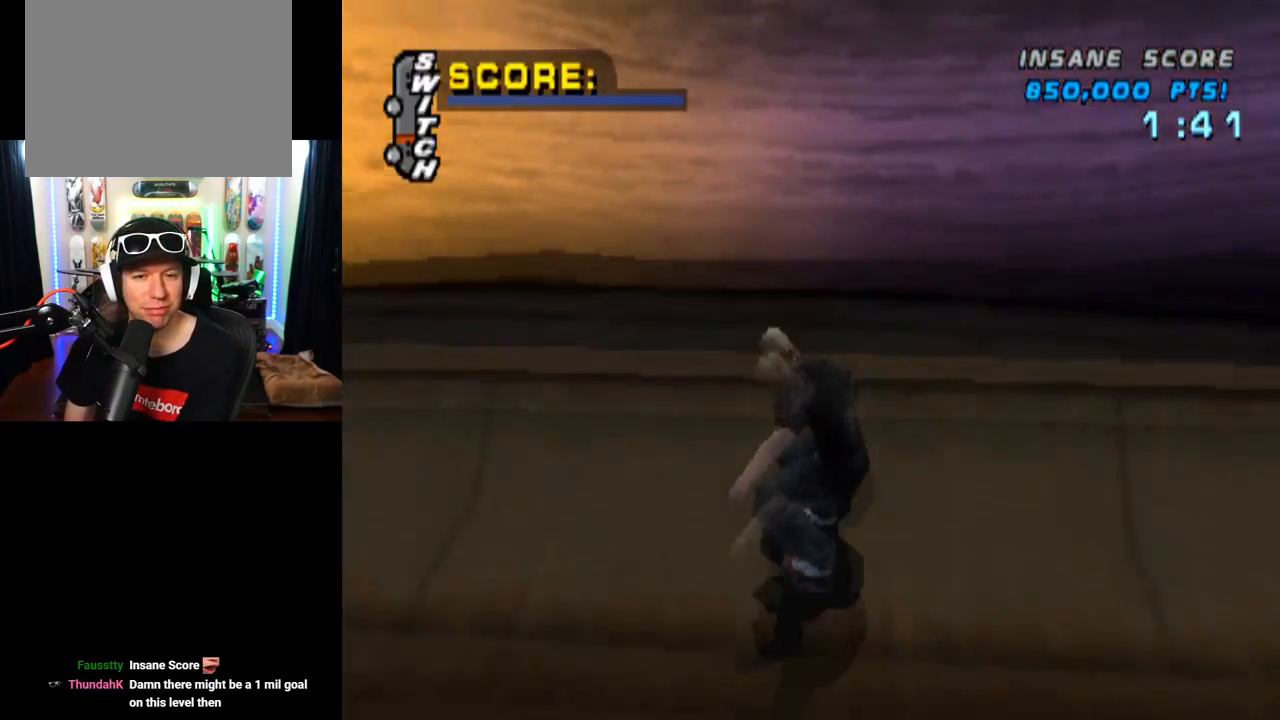
{"buttons": ["CIRCLE", "DPAD_RIGHT"], "left_stick": "center", "right_stick": "center", "events": [[50, "CROSS", "up"], [117, "CIRCLE", "down"], [117, "DPAD_RIGHT", "down"]]}
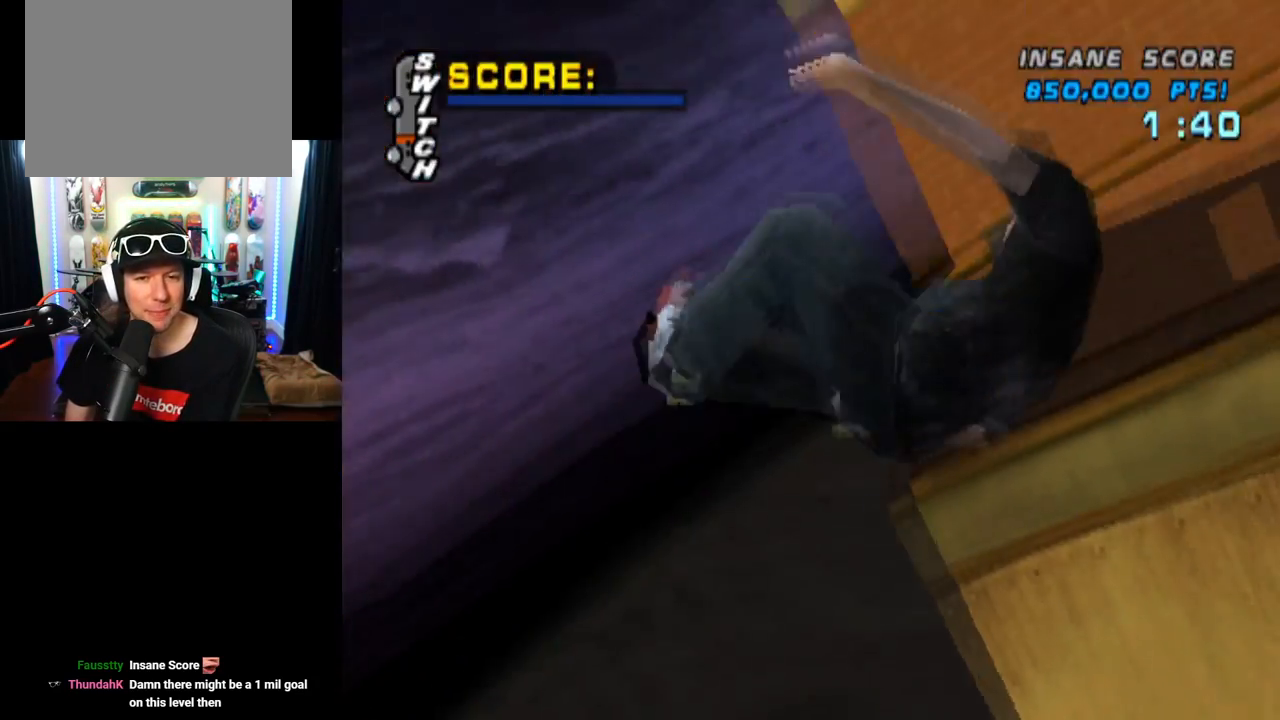
{"buttons": ["CIRCLE", "DPAD_RIGHT"], "left_stick": "center", "right_stick": "center", "events": []}
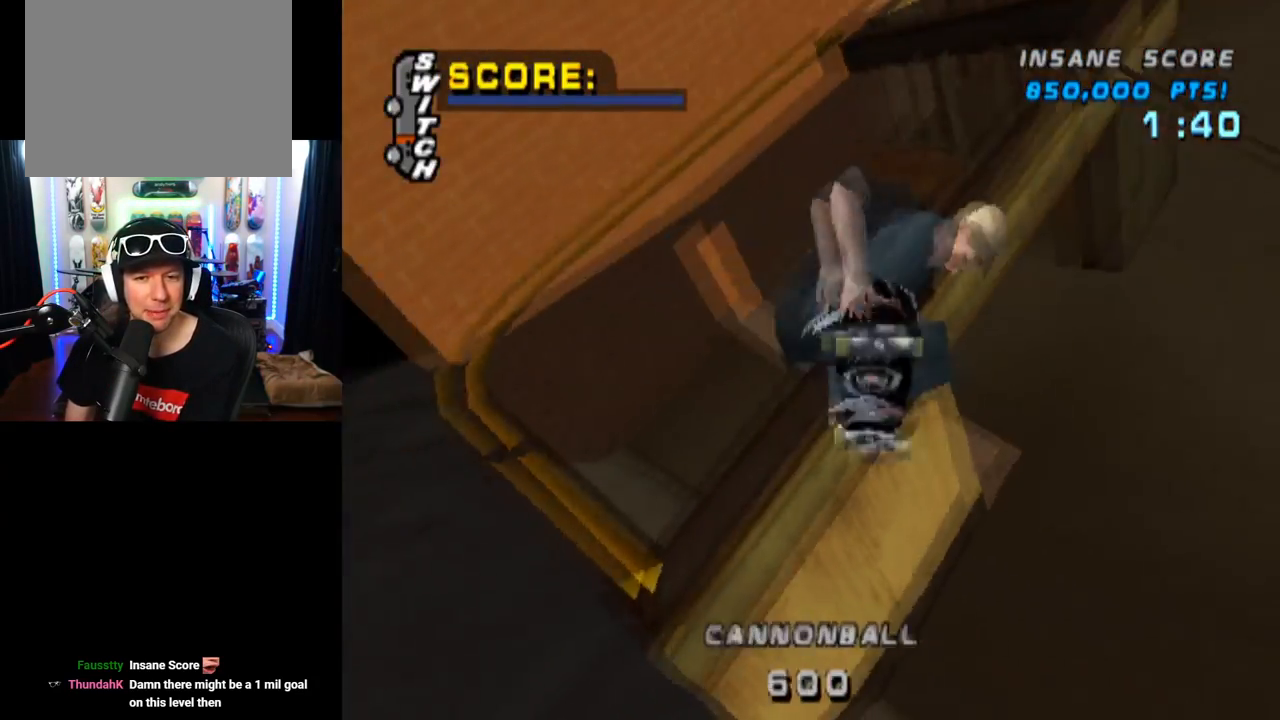
{"buttons": ["CIRCLE", "DPAD_RIGHT"], "left_stick": "center", "right_stick": "center", "events": []}
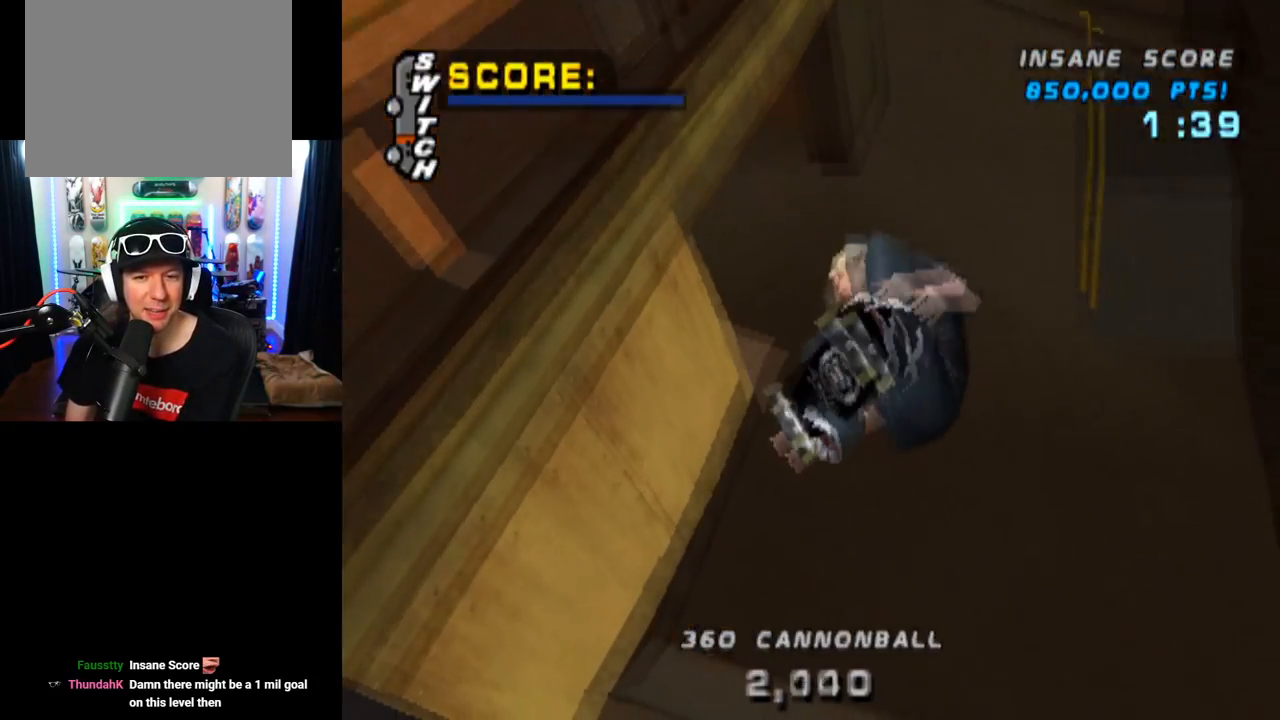
{"buttons": ["CROSS", "R2", "DPAD_RIGHT"], "left_stick": "center", "right_stick": "center", "events": [[101, "CIRCLE", "up"], [117, "DPAD_RIGHT", "up"], [217, "CROSS", "down"], [334, "R2", "down"], [451, "DPAD_RIGHT", "down"]]}
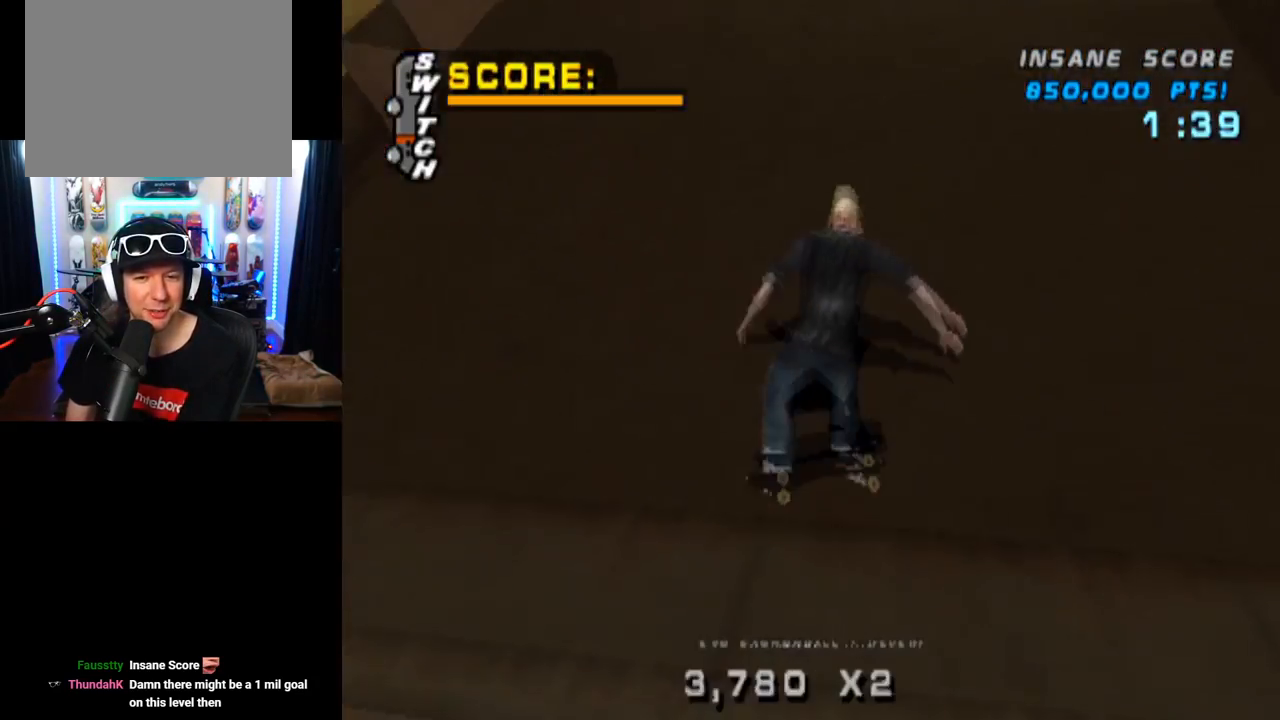
{"buttons": ["TRIANGLE", "DPAD_UP"], "left_stick": "center", "right_stick": "center", "events": [[50, "R2", "up"], [150, "DPAD_RIGHT", "up"], [300, "TRIANGLE", "down"], [334, "CROSS", "up"], [484, "DPAD_UP", "down"]]}
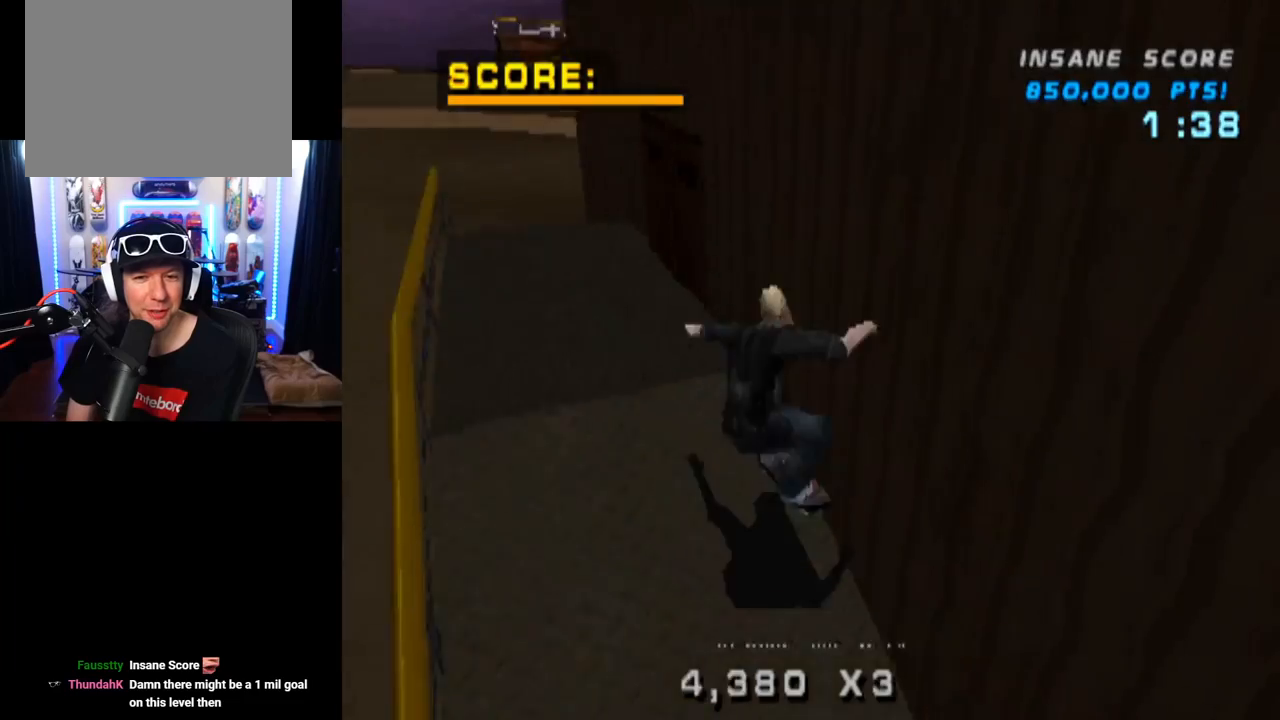
{"buttons": ["TRIANGLE"], "left_stick": "center", "right_stick": "center", "events": [[67, "CROSS", "down"], [117, "DPAD_UP", "up"], [234, "CROSS", "up"], [234, "DPAD_DOWN", "down"], [367, "DPAD_DOWN", "up"]]}
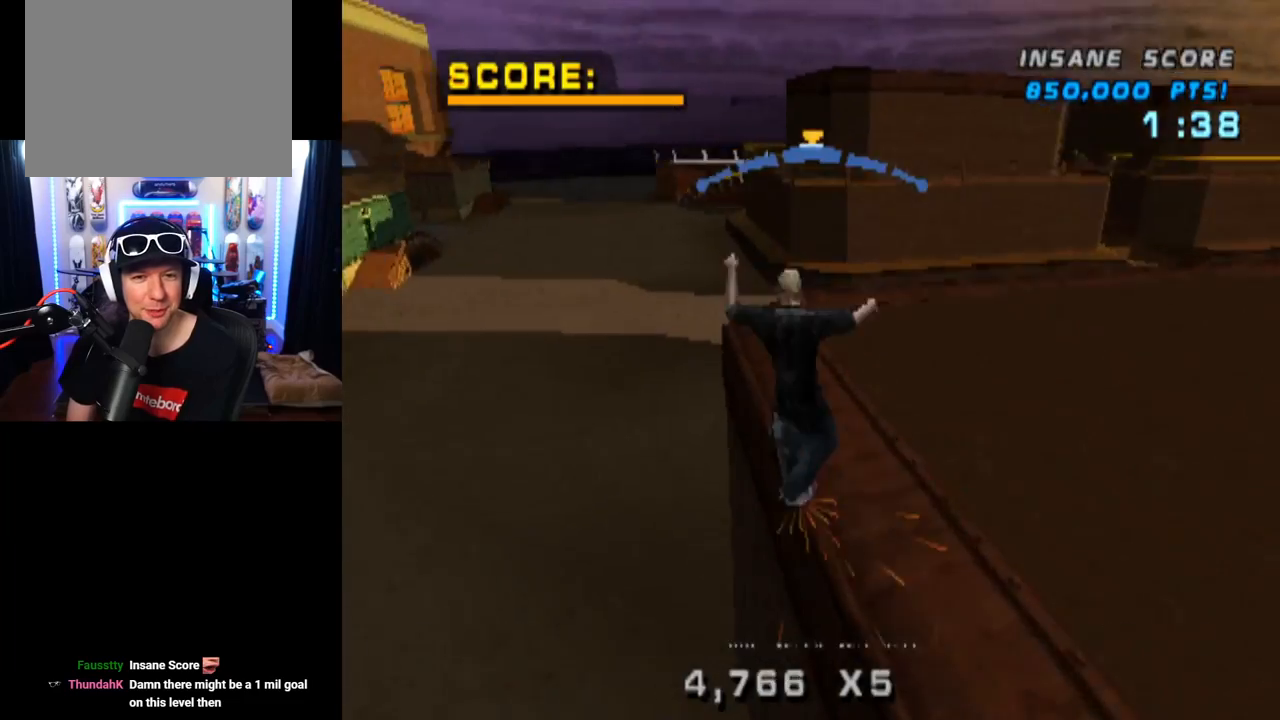
{"buttons": ["L1"], "left_stick": "center", "right_stick": "center", "events": [[17, "DPAD_DOWN", "down"], [33, "CROSS", "down"], [33, "DPAD_LEFT", "down"], [50, "TRIANGLE", "up"], [100, "SQUARE", "down"], [117, "L1", "down"], [167, "CROSS", "up"], [267, "SQUARE", "up"], [417, "DPAD_DOWN", "up"], [417, "DPAD_LEFT", "up"]]}
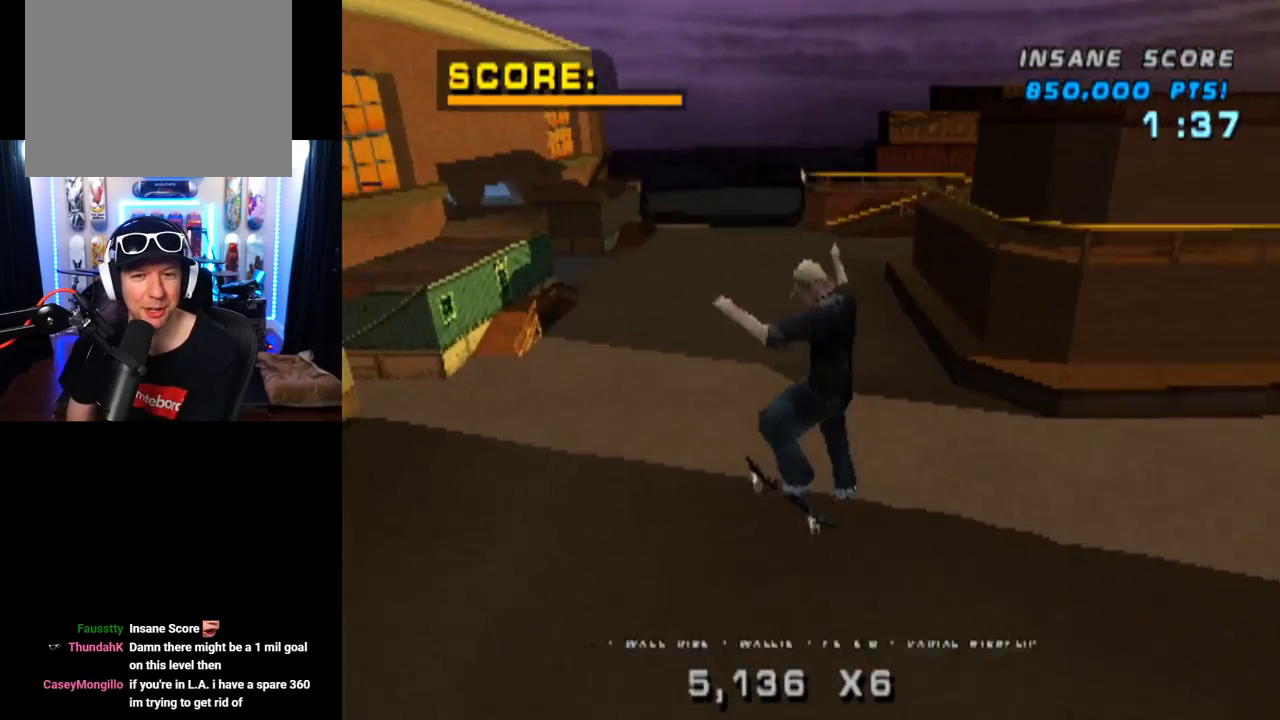
{"buttons": ["DPAD_DOWN"], "left_stick": "center", "right_stick": "center", "events": [[301, "DPAD_UP", "down"], [401, "DPAD_UP", "up"], [468, "DPAD_DOWN", "down"], [501, "L1", "up"]]}
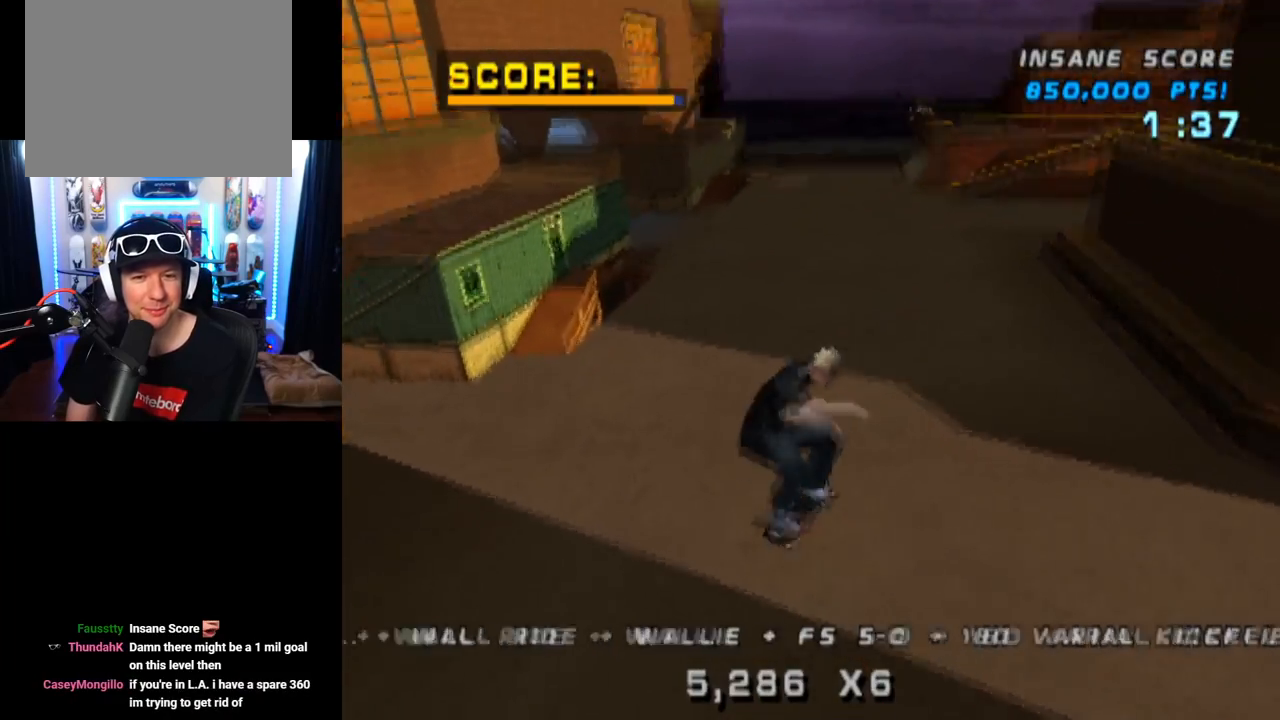
{"buttons": ["CROSS"], "left_stick": "center", "right_stick": "center", "events": [[83, "DPAD_DOWN", "up"], [150, "DPAD_UP", "down"], [284, "CROSS", "down"], [300, "DPAD_UP", "up"]]}
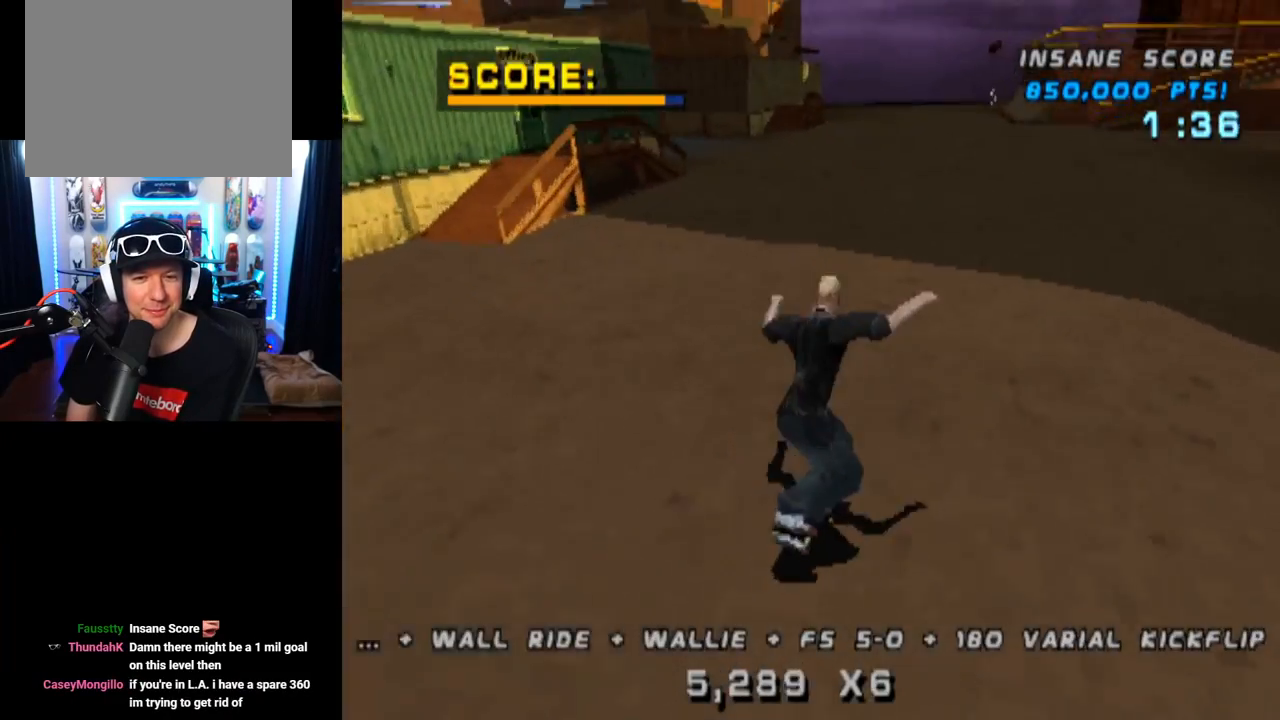
{"buttons": ["L1"], "left_stick": "center", "right_stick": "center", "events": [[84, "DPAD_LEFT", "down"], [134, "L1", "down"], [251, "SQUARE", "down"], [284, "CROSS", "up"], [451, "DPAD_LEFT", "up"], [468, "SQUARE", "up"]]}
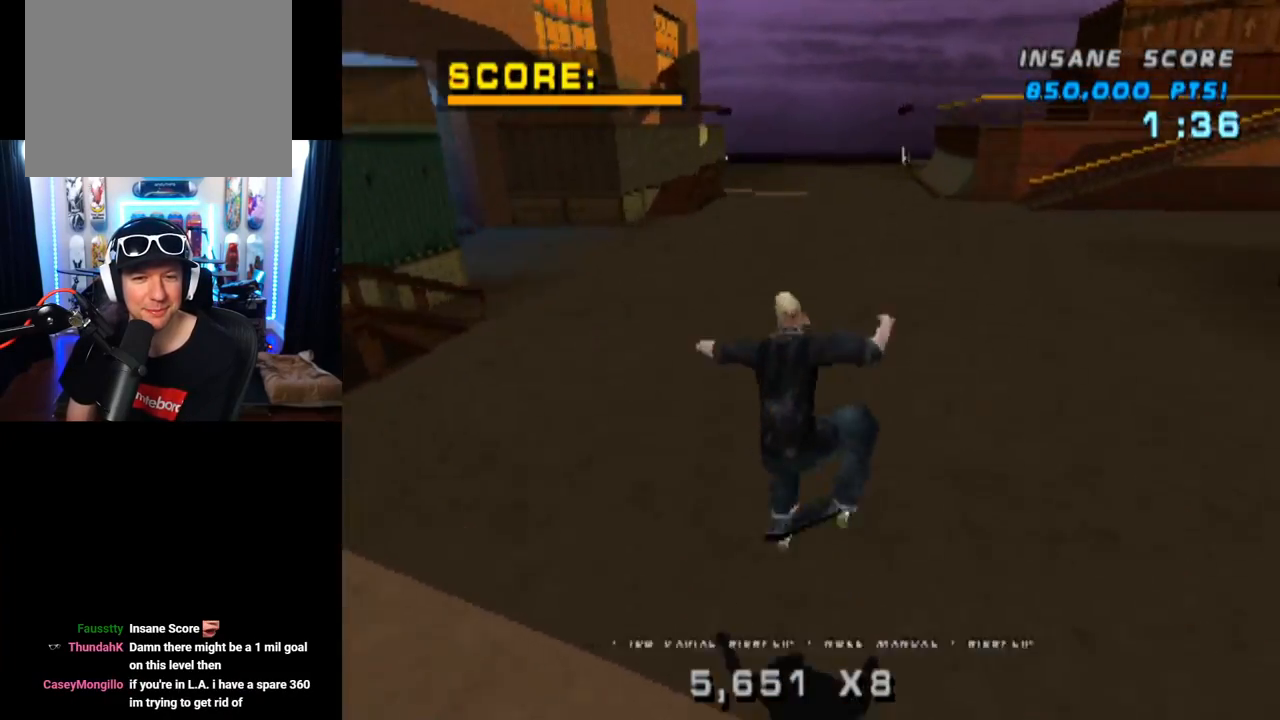
{"buttons": ["DPAD_DOWN"], "left_stick": "center", "right_stick": "center", "events": [[183, "DPAD_UP", "down"], [234, "L1", "up"], [317, "DPAD_UP", "up"], [384, "DPAD_DOWN", "down"]]}
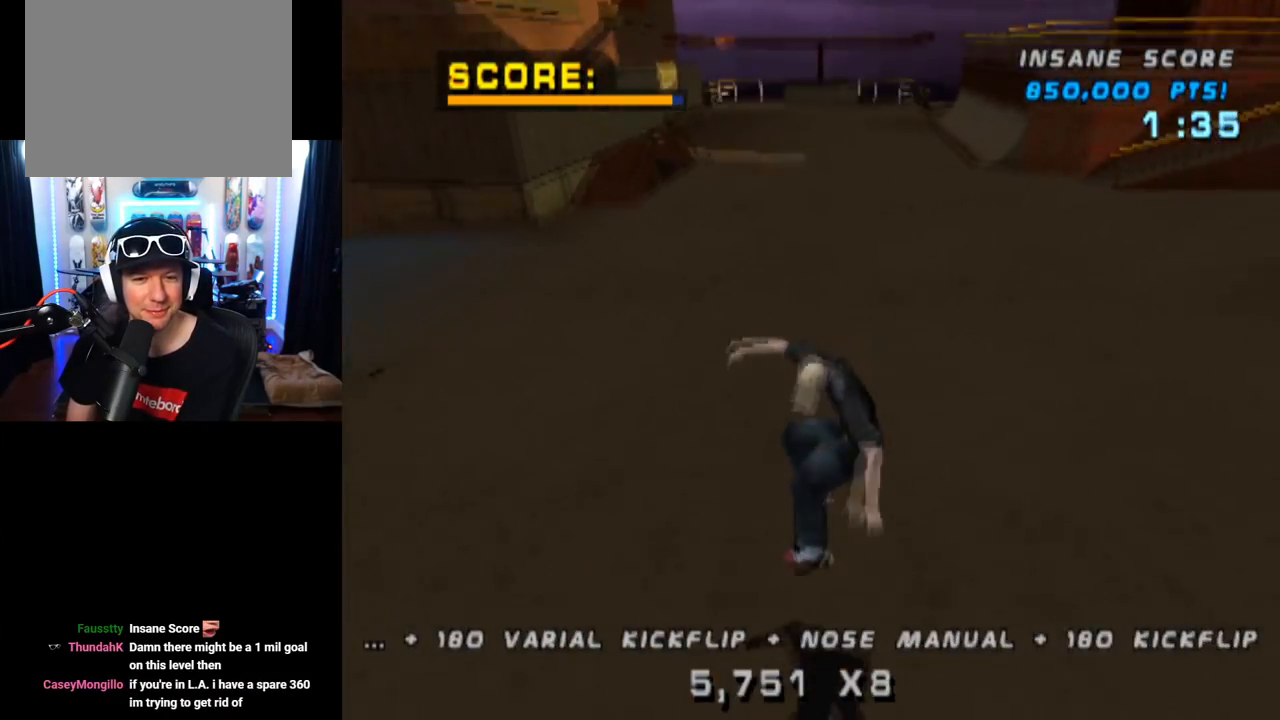
{"buttons": ["SQUARE", "L1", "DPAD_DOWN", "DPAD_RIGHT"], "left_stick": "center", "right_stick": "center", "events": [[84, "DPAD_DOWN", "up"], [117, "CROSS", "down"], [418, "DPAD_DOWN", "down"], [418, "DPAD_RIGHT", "down"], [468, "L1", "down"], [468, "SQUARE", "down"], [501, "CROSS", "up"]]}
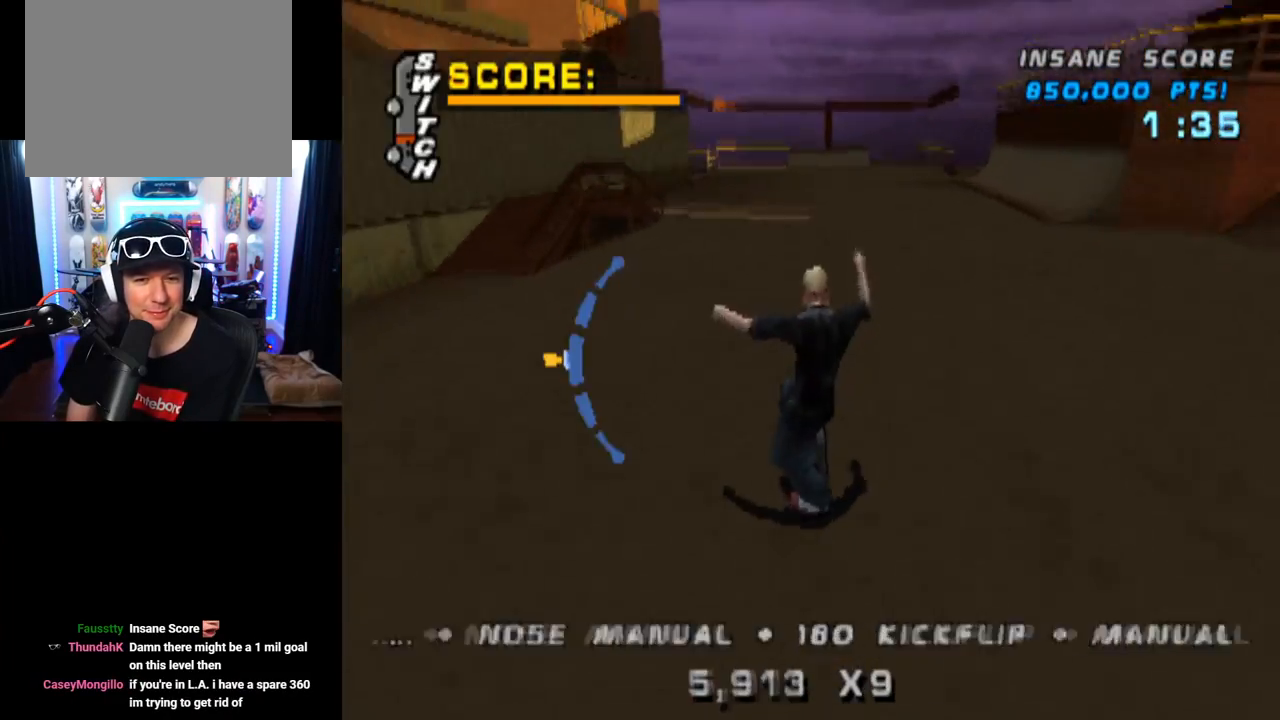
{"buttons": [], "left_stick": "center", "right_stick": "center", "events": [[150, "SQUARE", "up"], [200, "DPAD_DOWN", "up"], [217, "DPAD_RIGHT", "up"], [400, "DPAD_UP", "down"], [484, "L1", "up"], [500, "DPAD_UP", "up"]]}